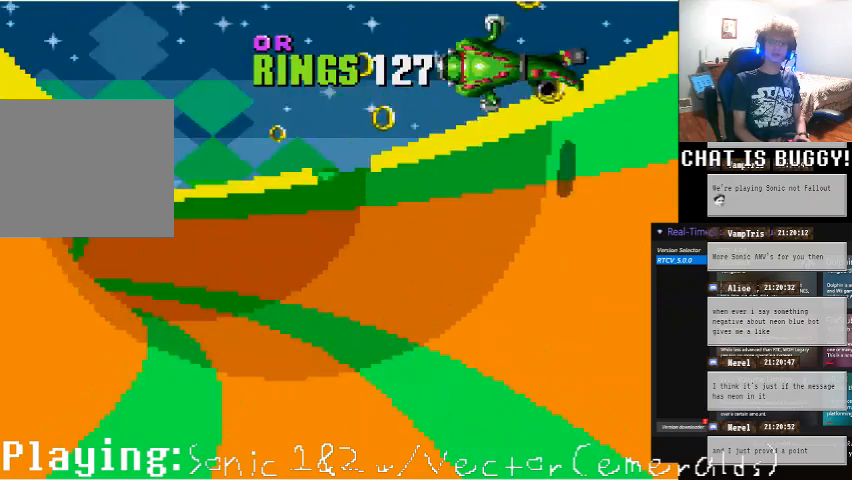
Gameplay with a controller (Xbox layout); each line is a JSON object with the inputs held at the frame after it (dt_ms = milliseconds from this image to that frame). "events" lists button and stick changes between this image and that frame as [ms after this image, input, new state], when the widget could be followed in between. Not read: L1 L2 L3 R1 R2 R3 X Y.
{"dt_ms": 500, "buttons": [], "left_stick": "center", "right_stick": "center", "events": [[200, "DPAD_RIGHT", "up"]]}
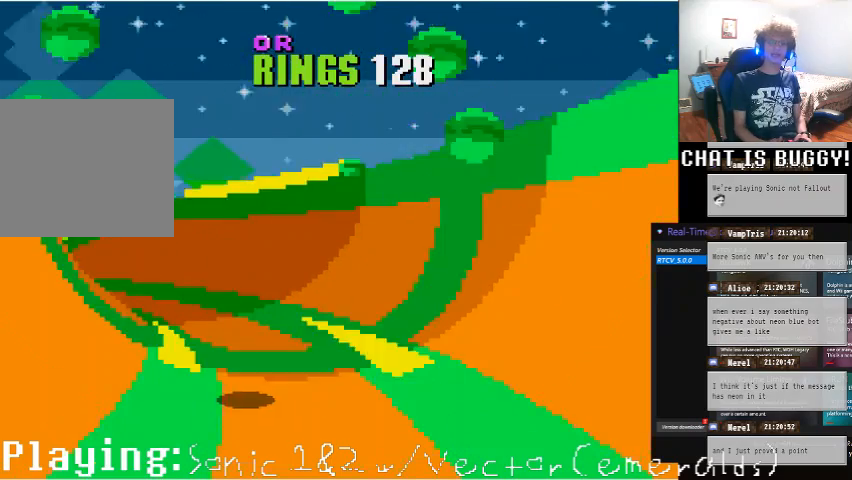
{"dt_ms": 500, "buttons": ["DPAD_RIGHT"], "left_stick": "center", "right_stick": "center", "events": [[50, "DPAD_RIGHT", "down"]]}
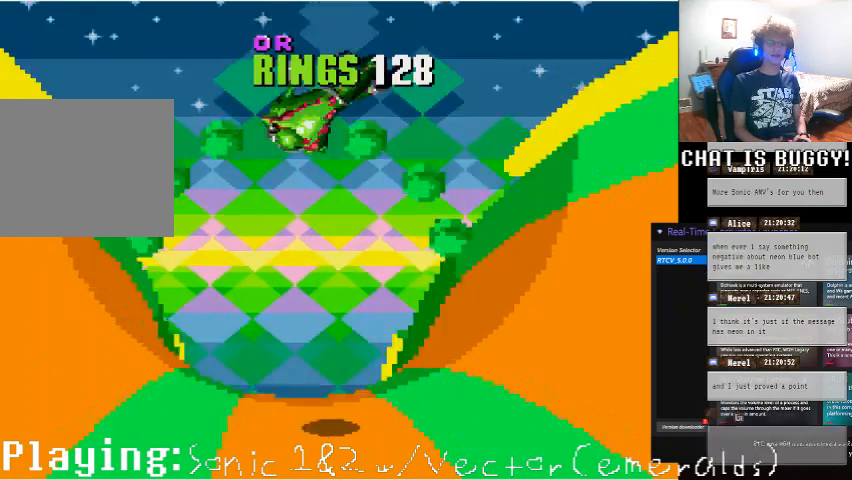
{"dt_ms": 500, "buttons": ["DPAD_LEFT"], "left_stick": "center", "right_stick": "center"}
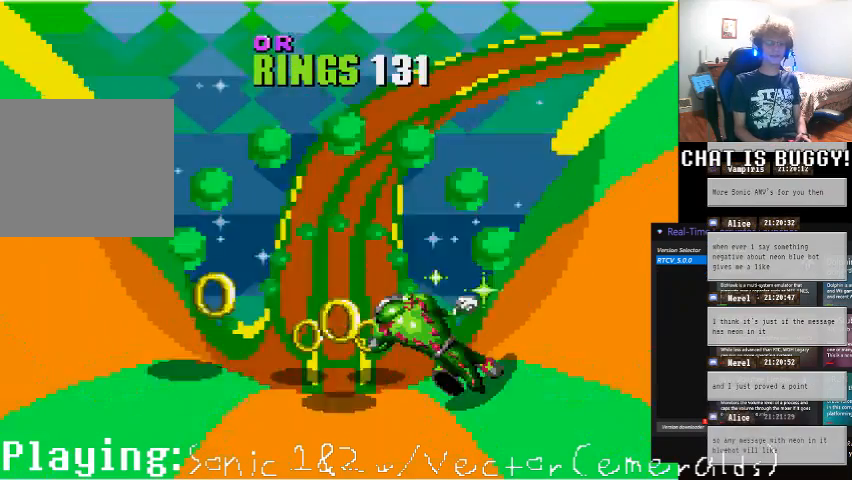
{"dt_ms": 500, "buttons": ["DPAD_RIGHT"], "left_stick": "center", "right_stick": "center", "events": [[300, "DPAD_LEFT", "up"], [350, "DPAD_RIGHT", "down"]]}
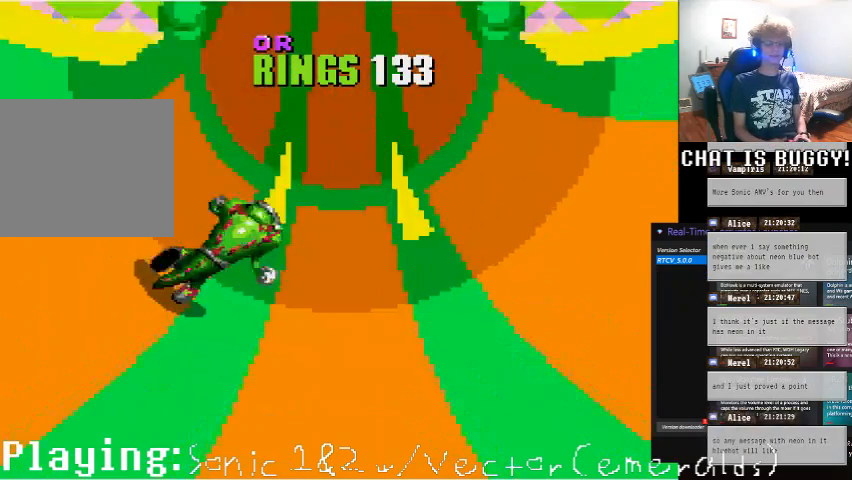
{"dt_ms": 500, "buttons": [], "left_stick": "center", "right_stick": "center", "events": [[50, "DPAD_RIGHT", "up"]]}
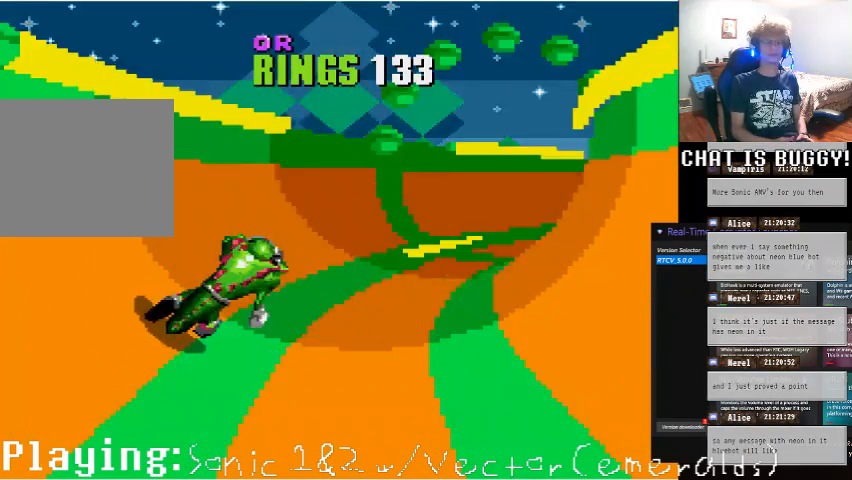
{"dt_ms": 500, "buttons": ["DPAD_LEFT"], "left_stick": "center", "right_stick": "center", "events": [[300, "DPAD_LEFT", "down"]]}
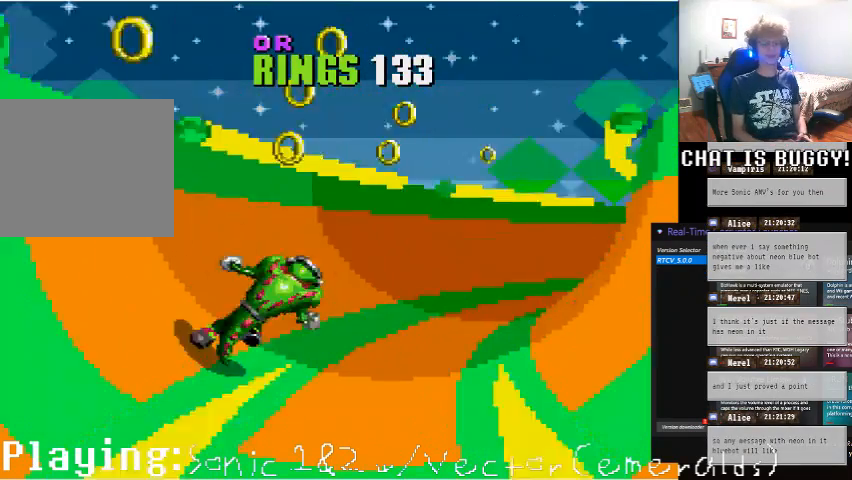
{"dt_ms": 500, "buttons": [], "left_stick": "center", "right_stick": "center", "events": [[150, "DPAD_LEFT", "up"]]}
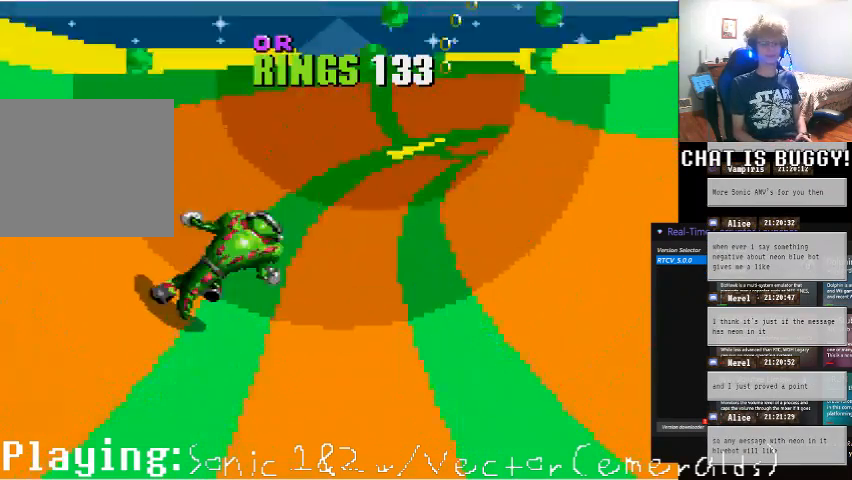
{"dt_ms": 500, "buttons": ["DPAD_LEFT"], "left_stick": "center", "right_stick": "center", "events": [[150, "DPAD_LEFT", "down"]]}
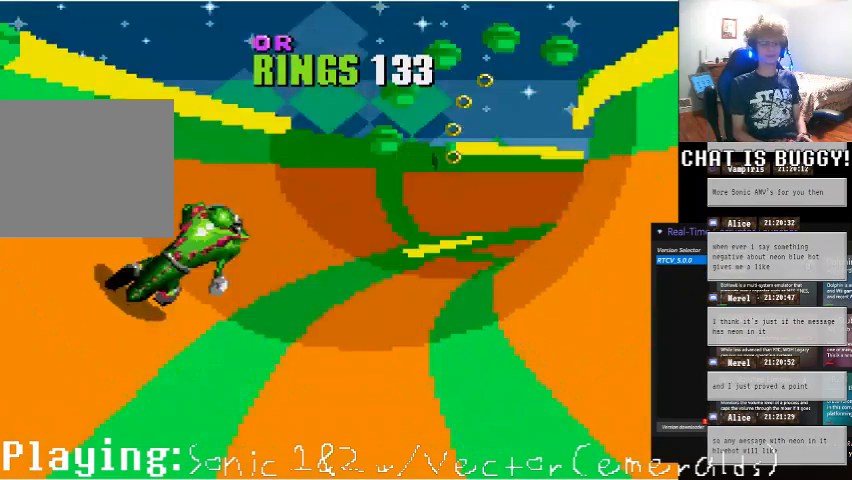
{"dt_ms": 500, "buttons": [], "left_stick": "center", "right_stick": "center"}
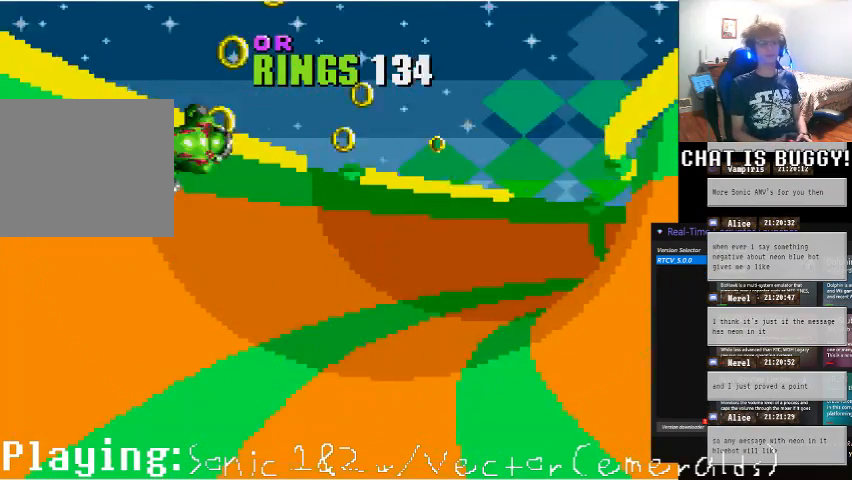
{"dt_ms": 500, "buttons": [], "left_stick": "center", "right_stick": "center"}
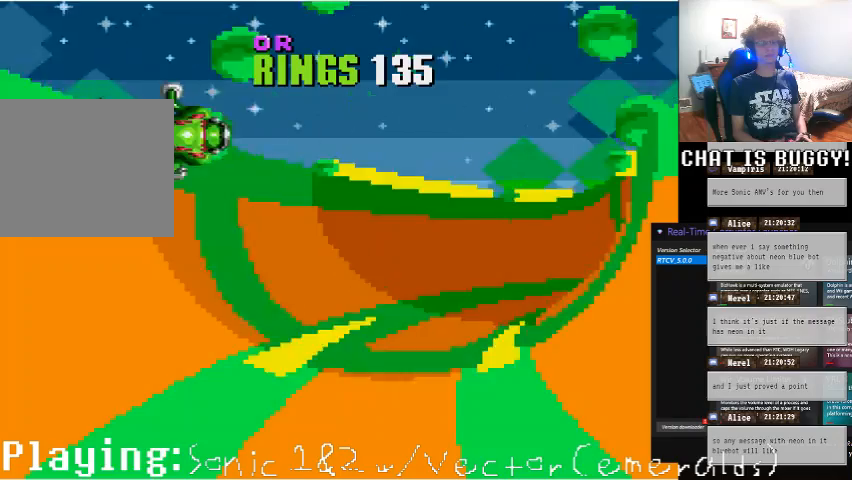
{"dt_ms": 1000, "buttons": ["DPAD_LEFT"], "left_stick": "center", "right_stick": "center"}
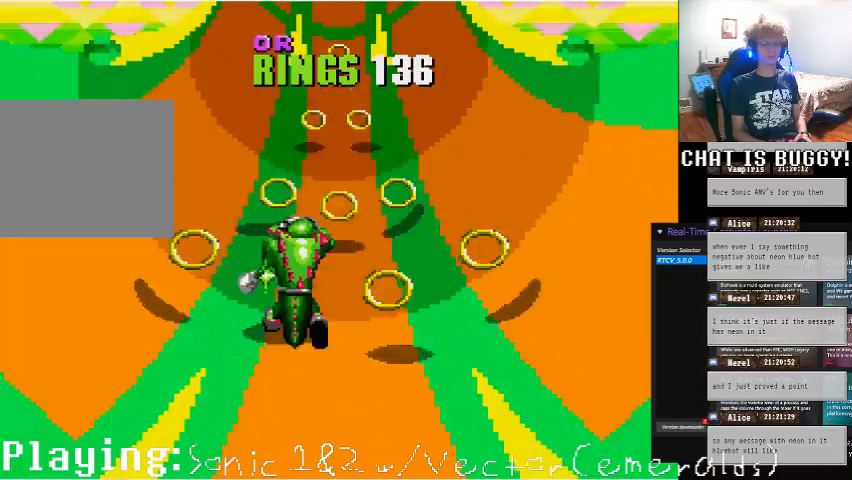
{"dt_ms": 500, "buttons": [], "left_stick": "center", "right_stick": "center"}
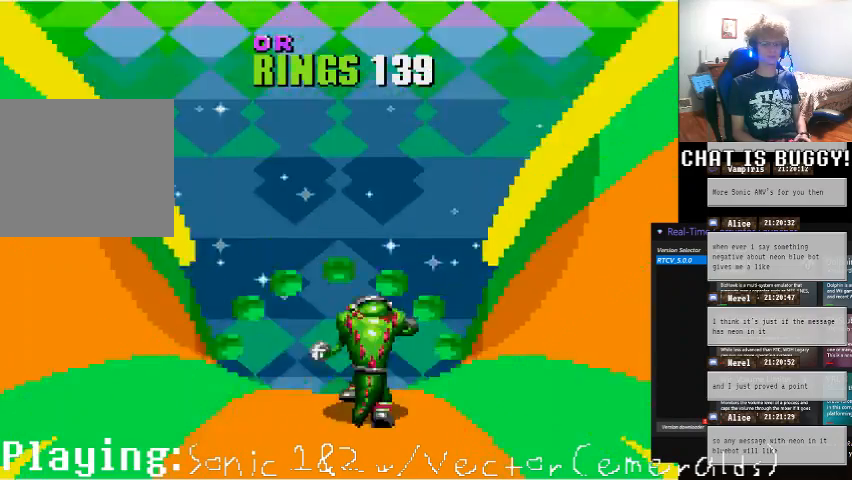
{"dt_ms": 1000, "buttons": ["DPAD_RIGHT"], "left_stick": "center", "right_stick": "center"}